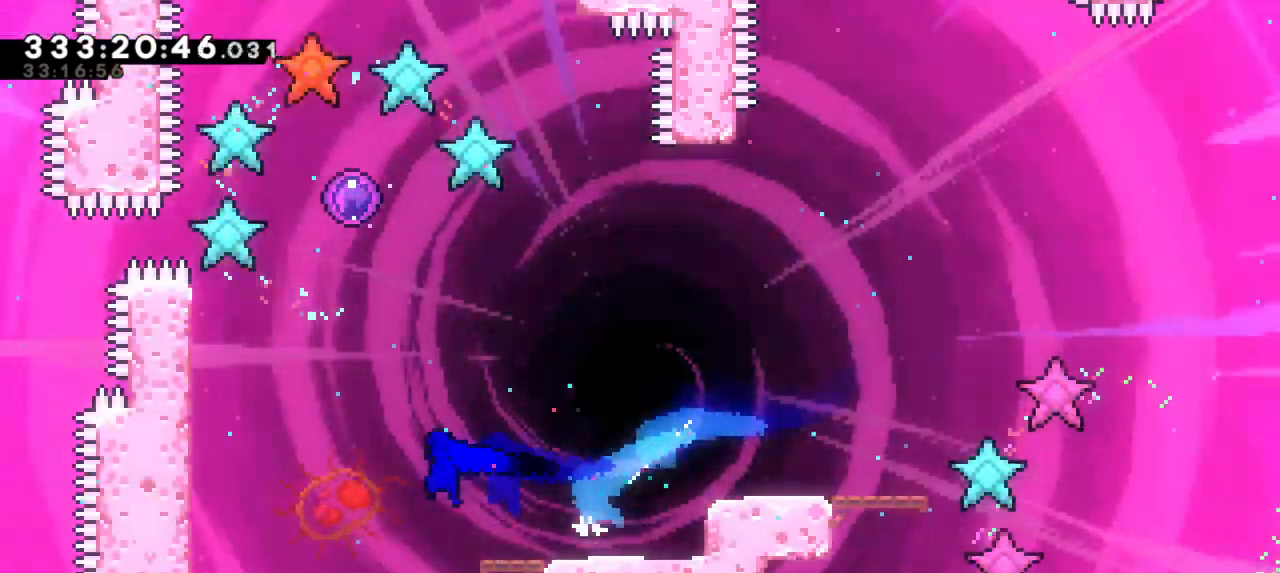
Gameplay with keyboard; each line is a JSON object with the keys held at the frame after it. "events" lists presses ("down") and releases ("up") of "dash", "demo", "down", "grab", "jump", "jump2", "left", "right" and "up" between this image and that frame as [ms after this image, input, new state], when the widget could be followed in between. No other keys are recorded. Mouse input is not recorded. Key names are as the overlay labels them; some are game actions (e.g. jump) rather than physical keys.
{"keys": ["grab", "up"], "events": [[16, "grab", "down"], [233, "jump2", "up"], [333, "left", "up"], [383, "up", "down"]]}
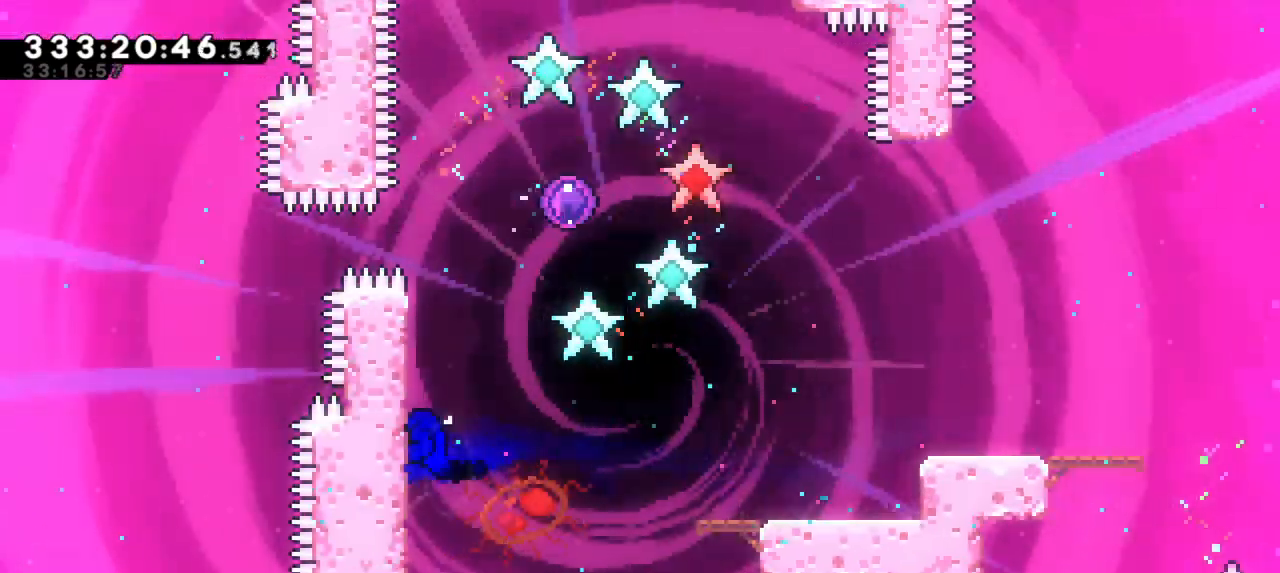
{"keys": ["grab"], "events": [[166, "up", "up"]]}
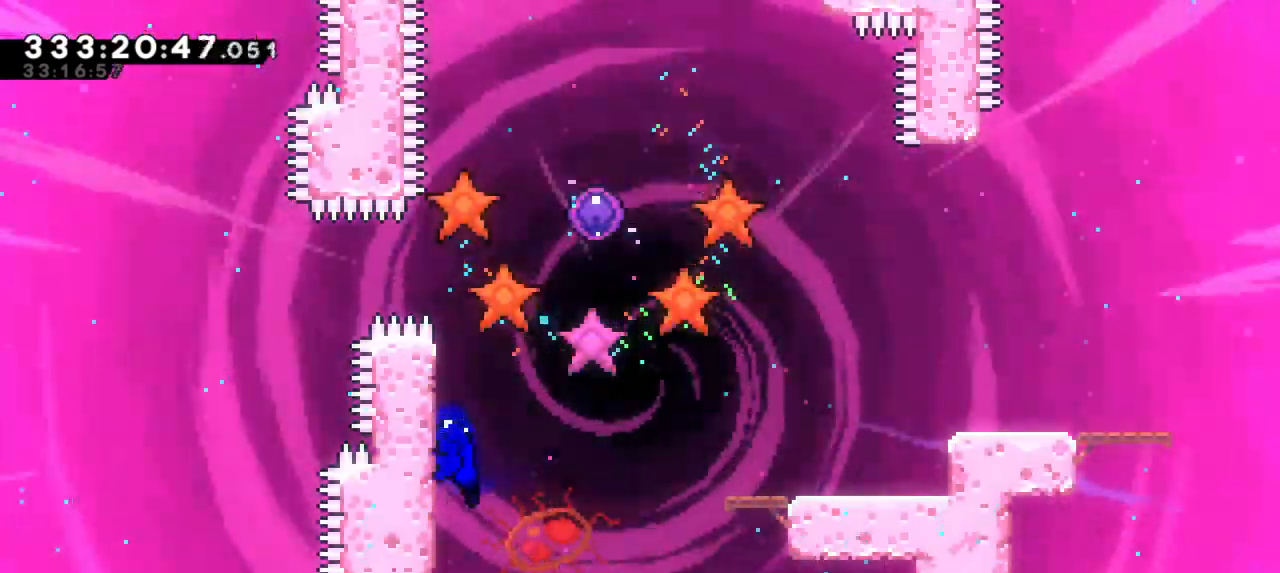
{"keys": ["grab"], "events": [[16, "up", "down"], [216, "up", "up"]]}
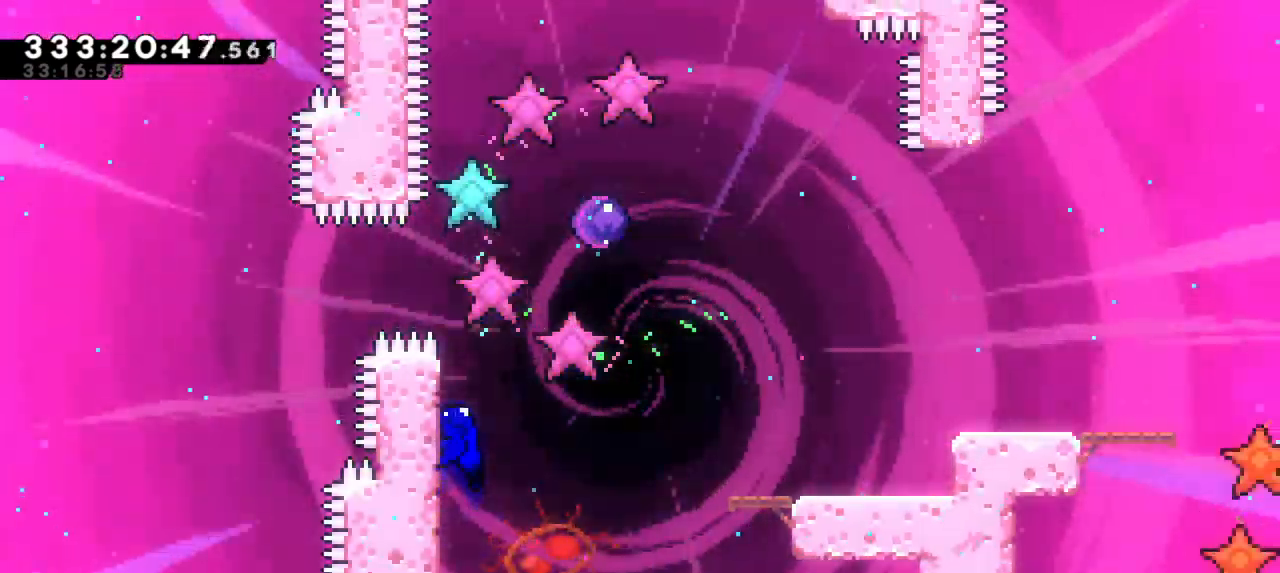
{"keys": ["grab", "jump2", "right"], "events": [[366, "jump2", "down"], [366, "right", "down"]]}
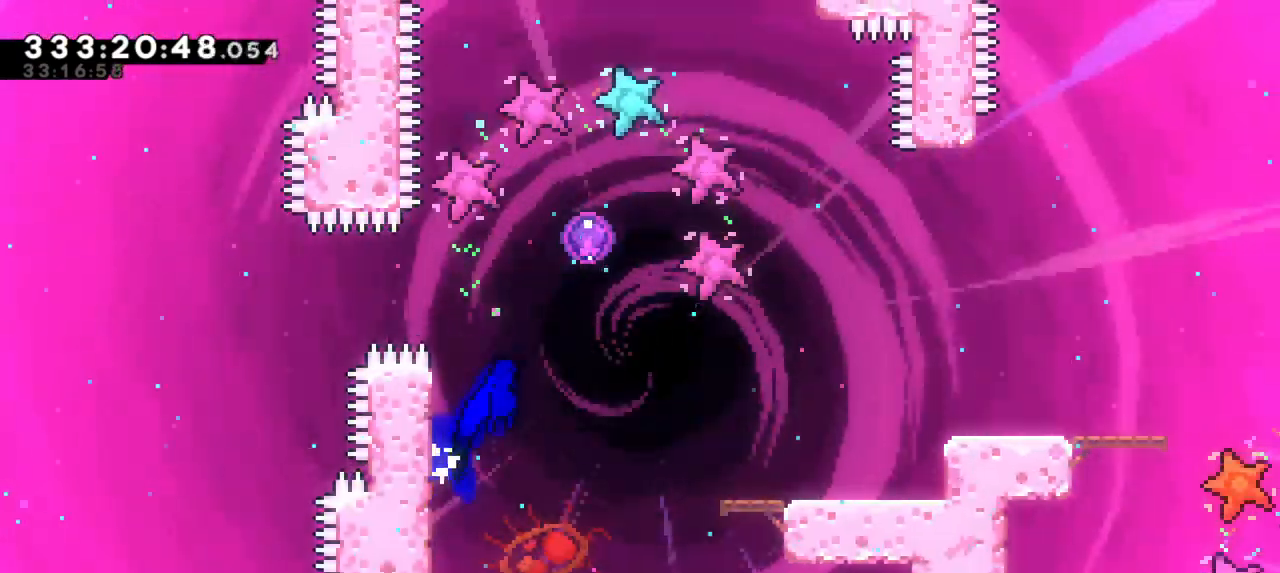
{"keys": ["grab", "up"], "events": [[133, "up", "down"], [150, "dash", "down"], [150, "right", "up"], [183, "jump2", "up"], [366, "dash", "up"]]}
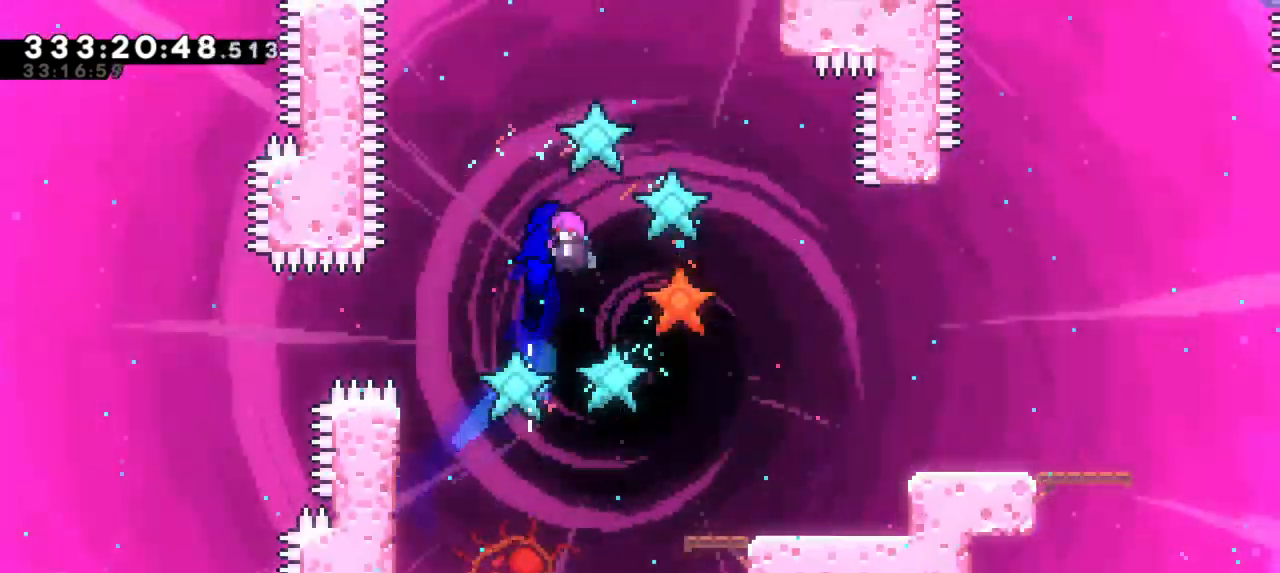
{"keys": ["grab", "right", "up"], "events": [[150, "right", "down"]]}
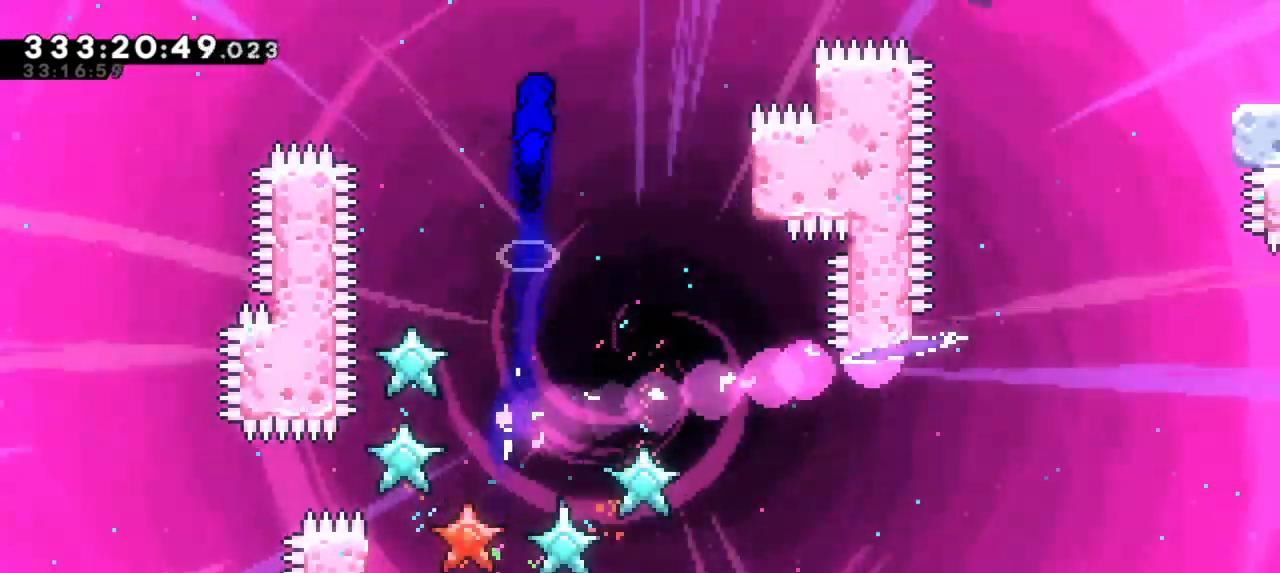
{"keys": ["grab", "right", "up"], "events": []}
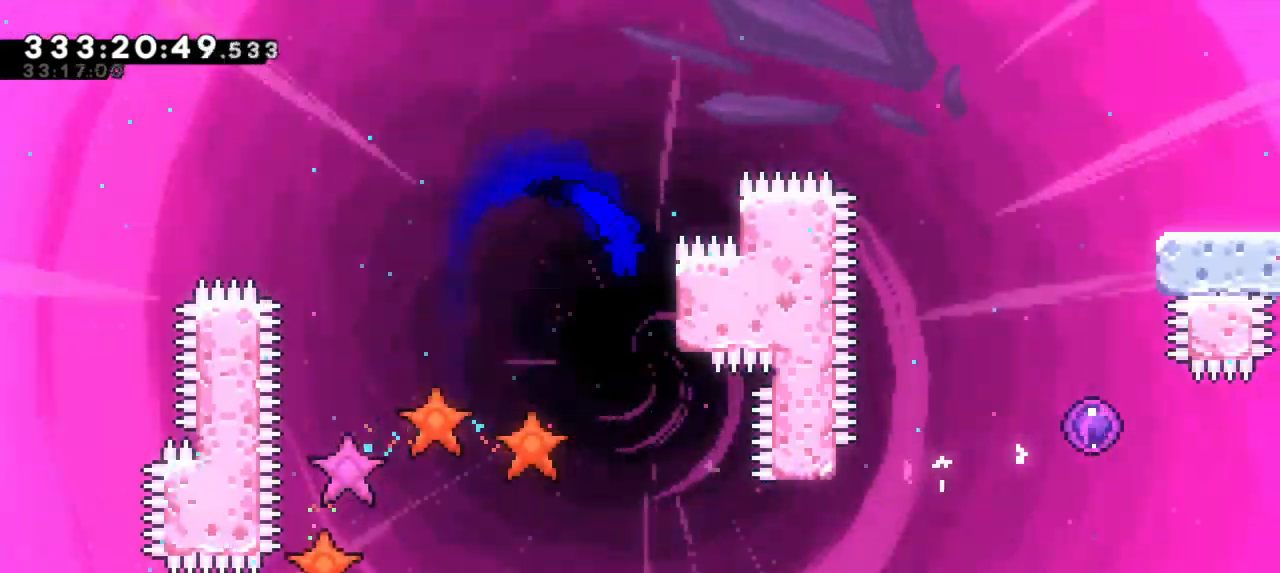
{"keys": ["grab", "right", "up"], "events": []}
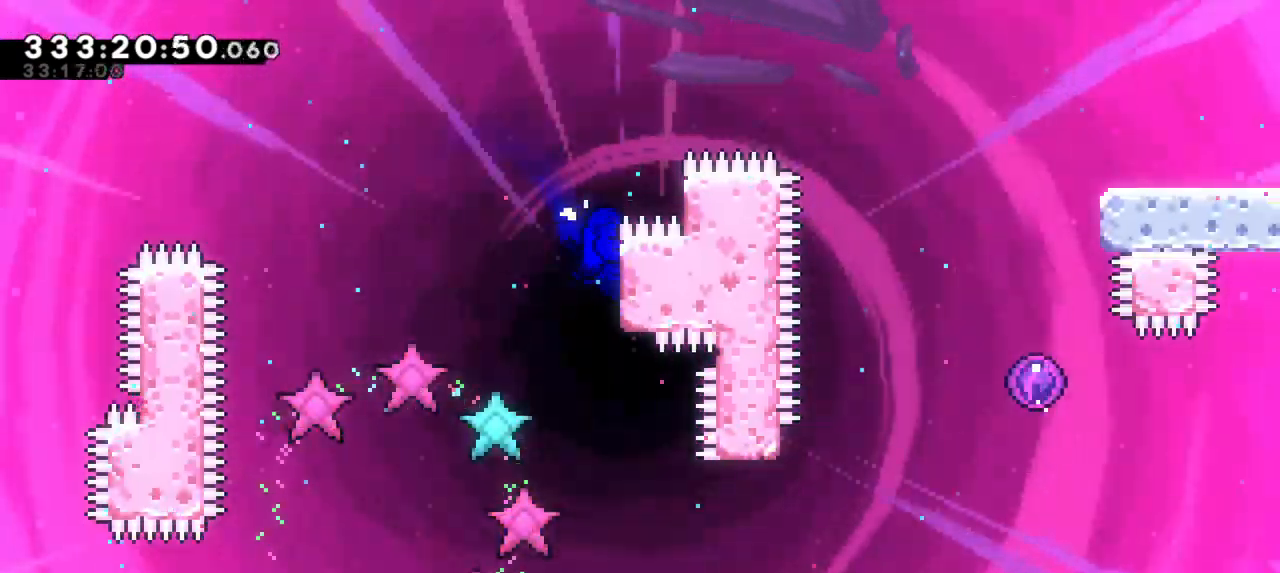
{"keys": ["dash", "grab", "right", "up"], "events": [[133, "jump2", "down"], [316, "dash", "down"], [366, "jump2", "up"]]}